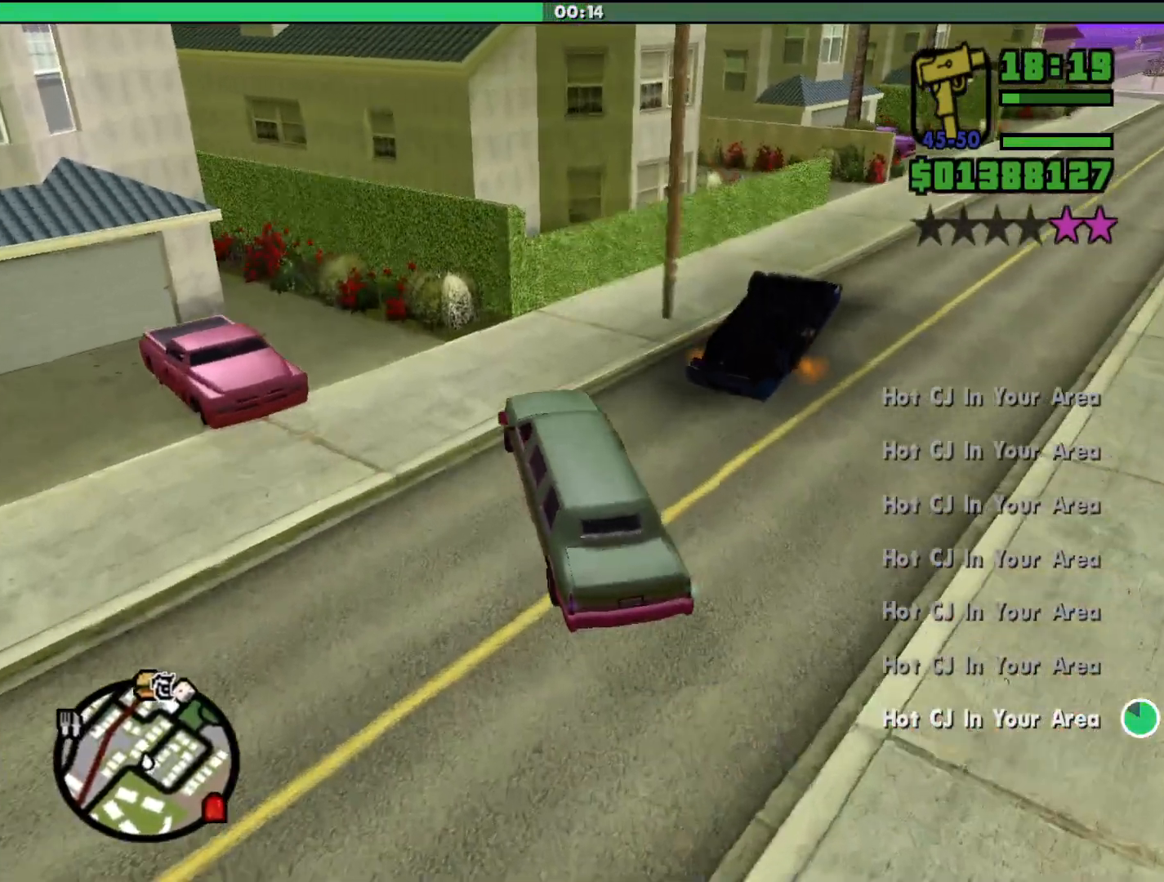
Gameplay with keyboard and mouse; each line is a JSON object with the keys and mouse buttons held at the frame after it. "events" lists presses ("down") and releases ("up") of "a", "alt", "c", "d", "down", "e", "escape", "f", "g", "h", "left", "q", "right", "s", "shift", "space", "tab", "up", "v", "w", "mouse_left", "mouse_middle", "mouse_right", "mouse_wheel_up" and "mouse_wheel_down" between this image and that frame as [ms after this image, input, new state], when the widget could be followed in between. "mouse_left", "mouse_middle", "mouse_right", "mouse_wheel_up", "mouse_wheel_down" = the "left", "middle", "right", "wheel_up", "wheel_down" buttons of the "mouse" list. No other keys are recorded. Mouse movement is not recorded.
{"keys": ["w"], "mouse": [], "events": [[67, "d", "down"], [500, "d", "up"]]}
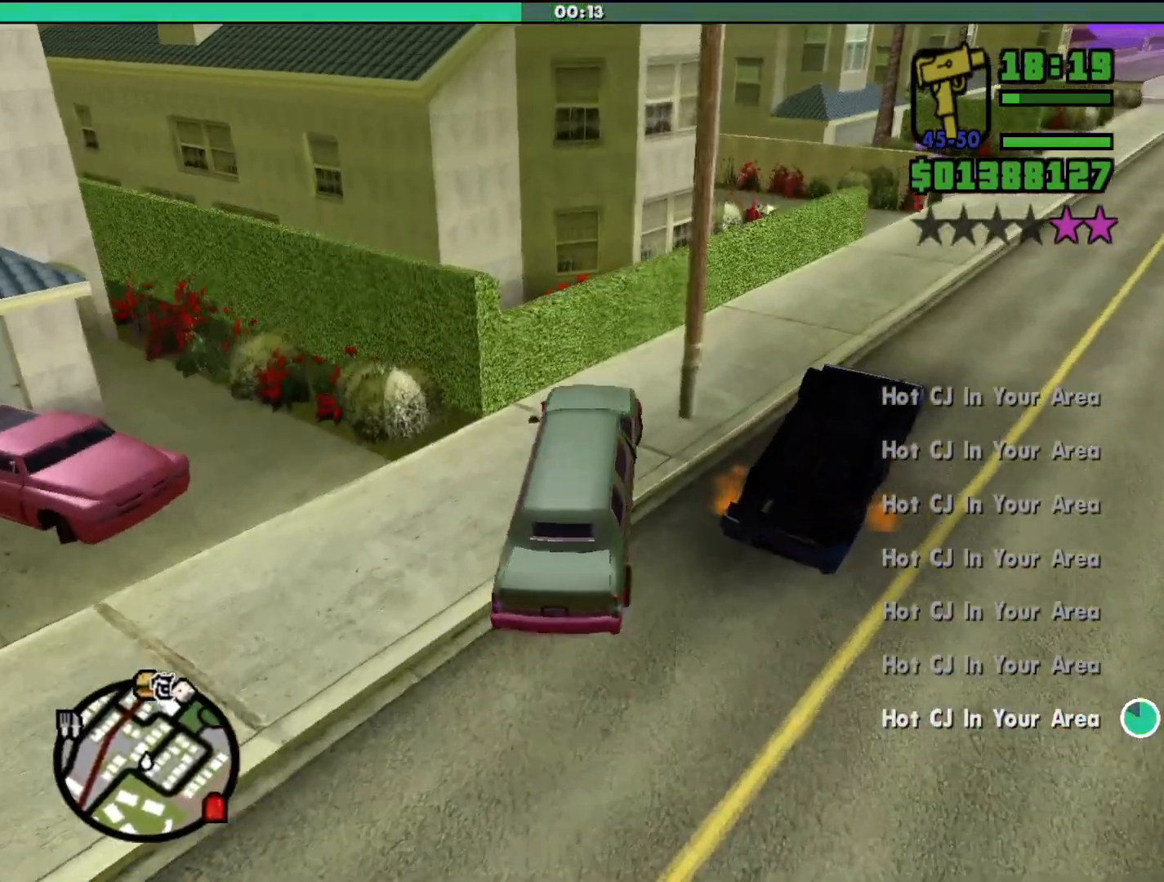
{"keys": ["d", "w"], "mouse": [], "events": [[167, "d", "down"]]}
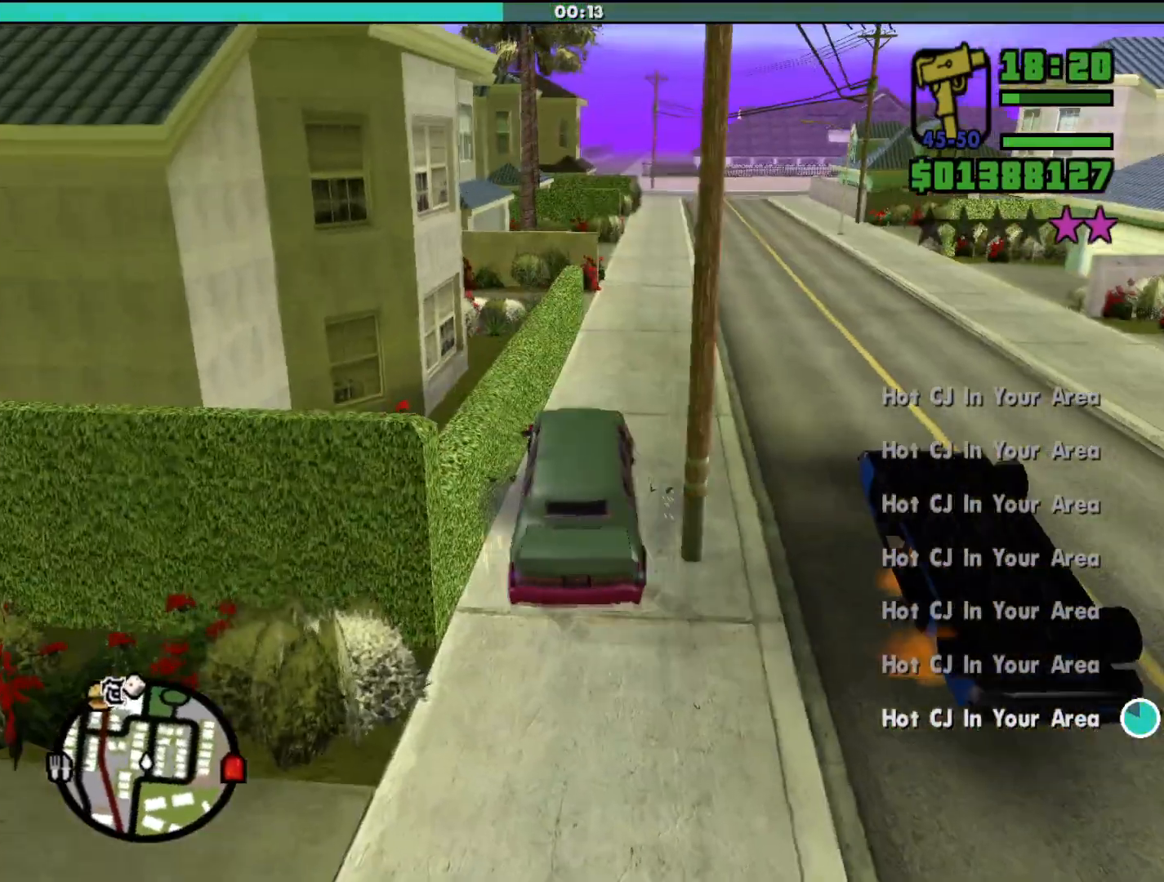
{"keys": ["w"], "mouse": [], "events": [[167, "d", "up"]]}
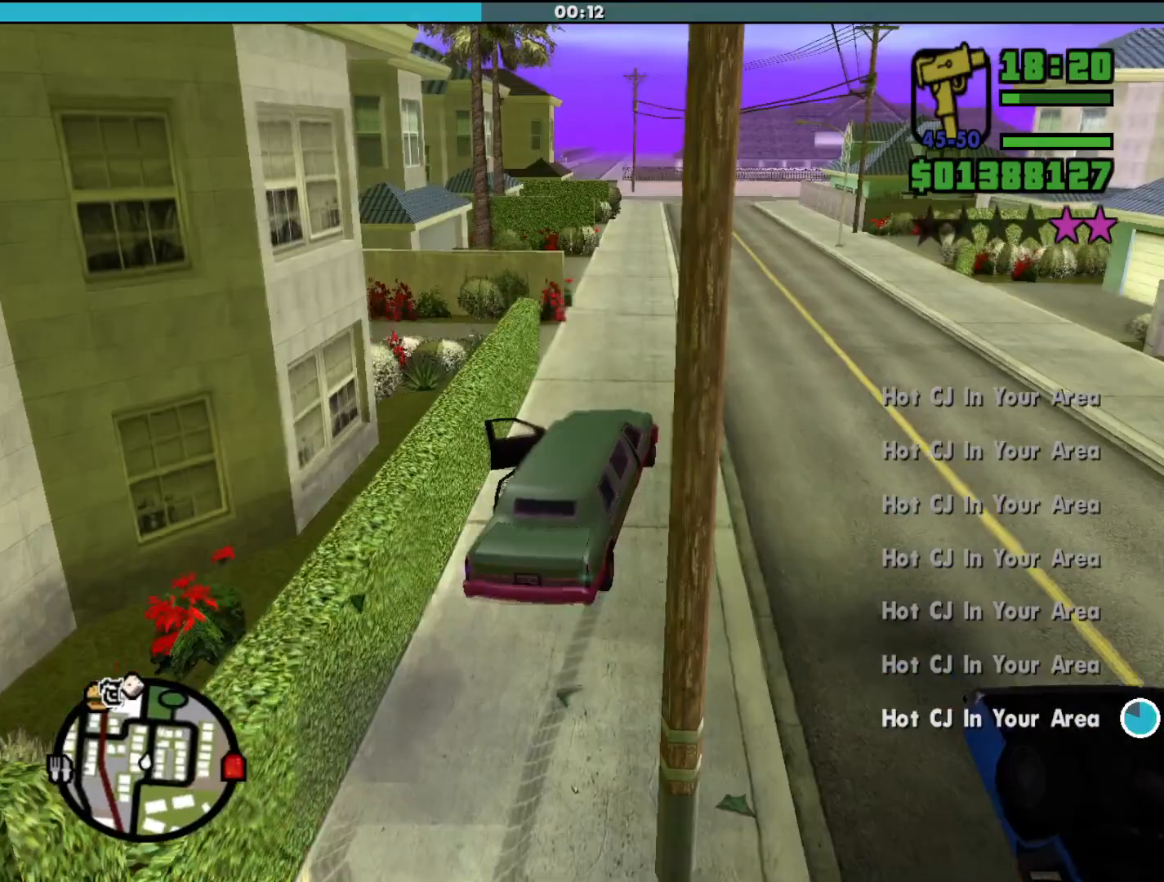
{"keys": ["w"], "mouse": [], "events": []}
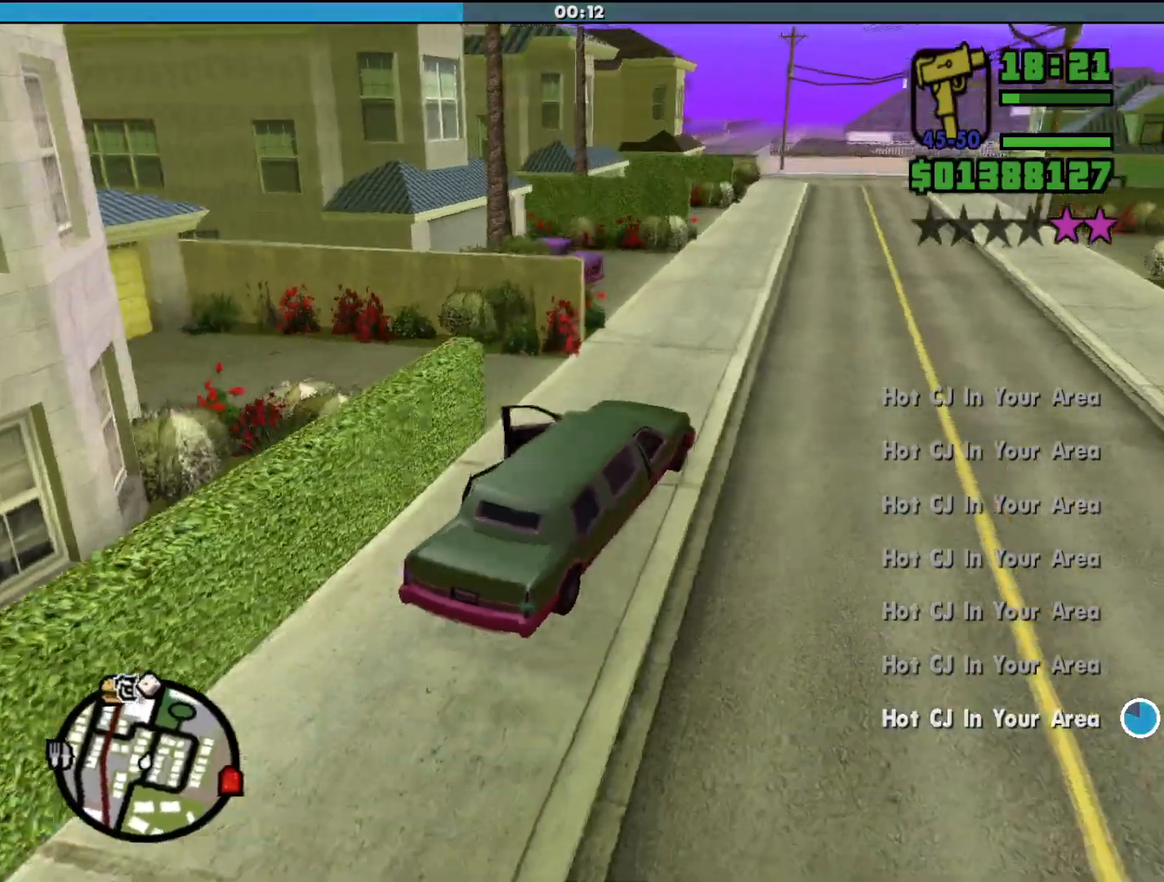
{"keys": ["w"], "mouse": [], "events": []}
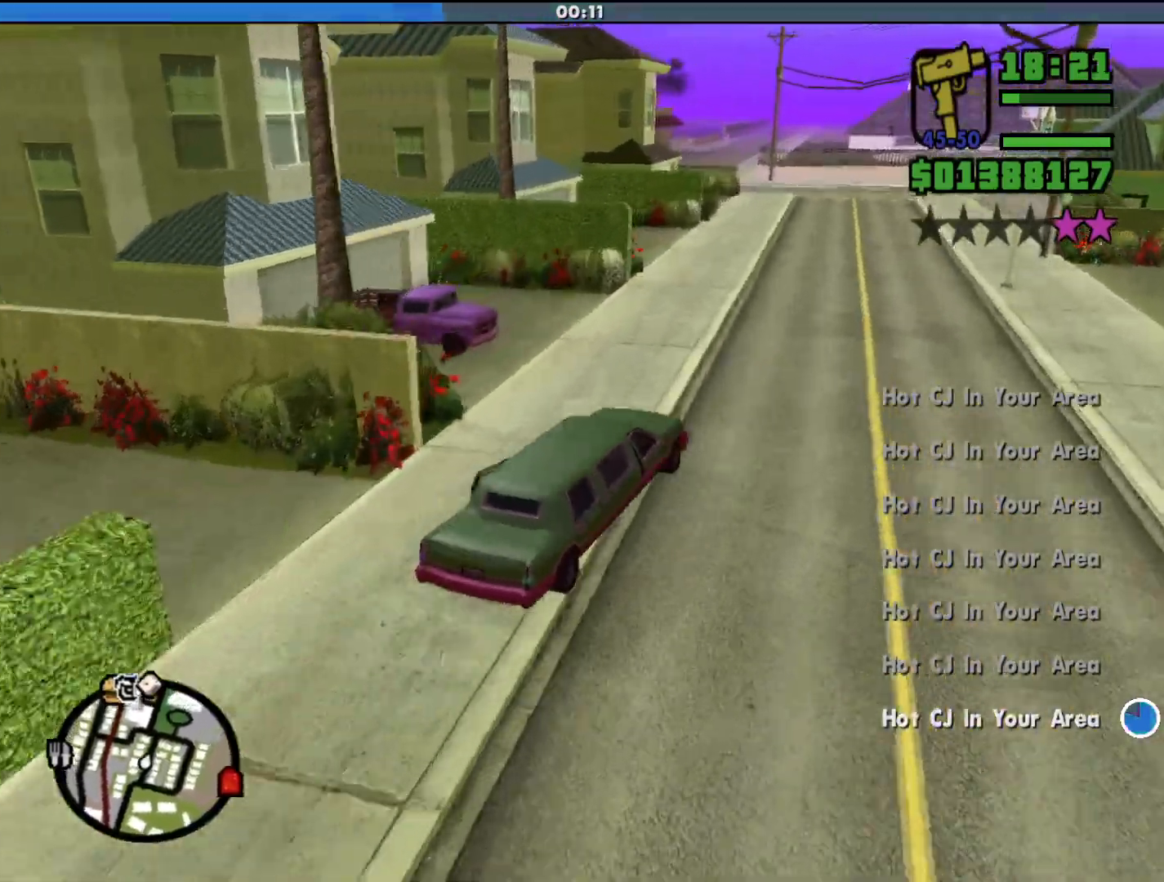
{"keys": ["w"], "mouse": [], "events": []}
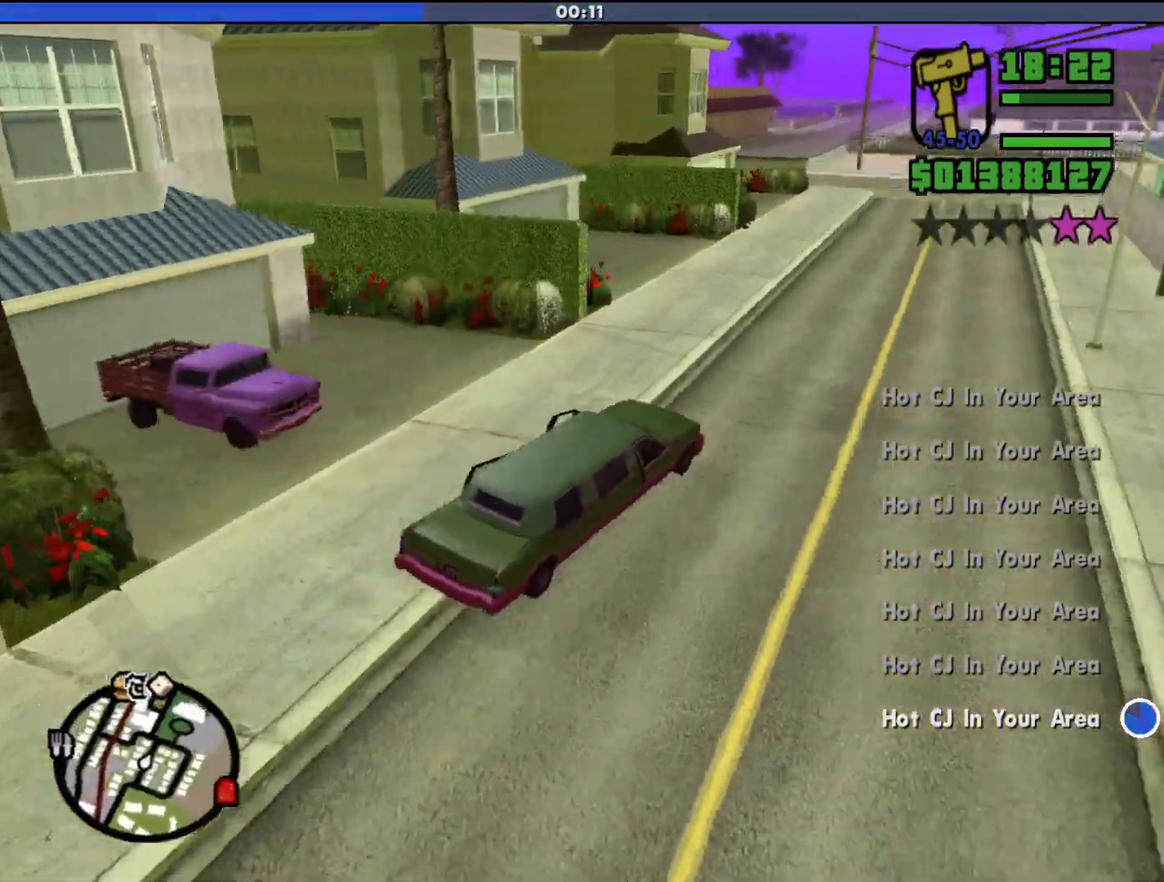
{"keys": ["w"], "mouse": [], "events": []}
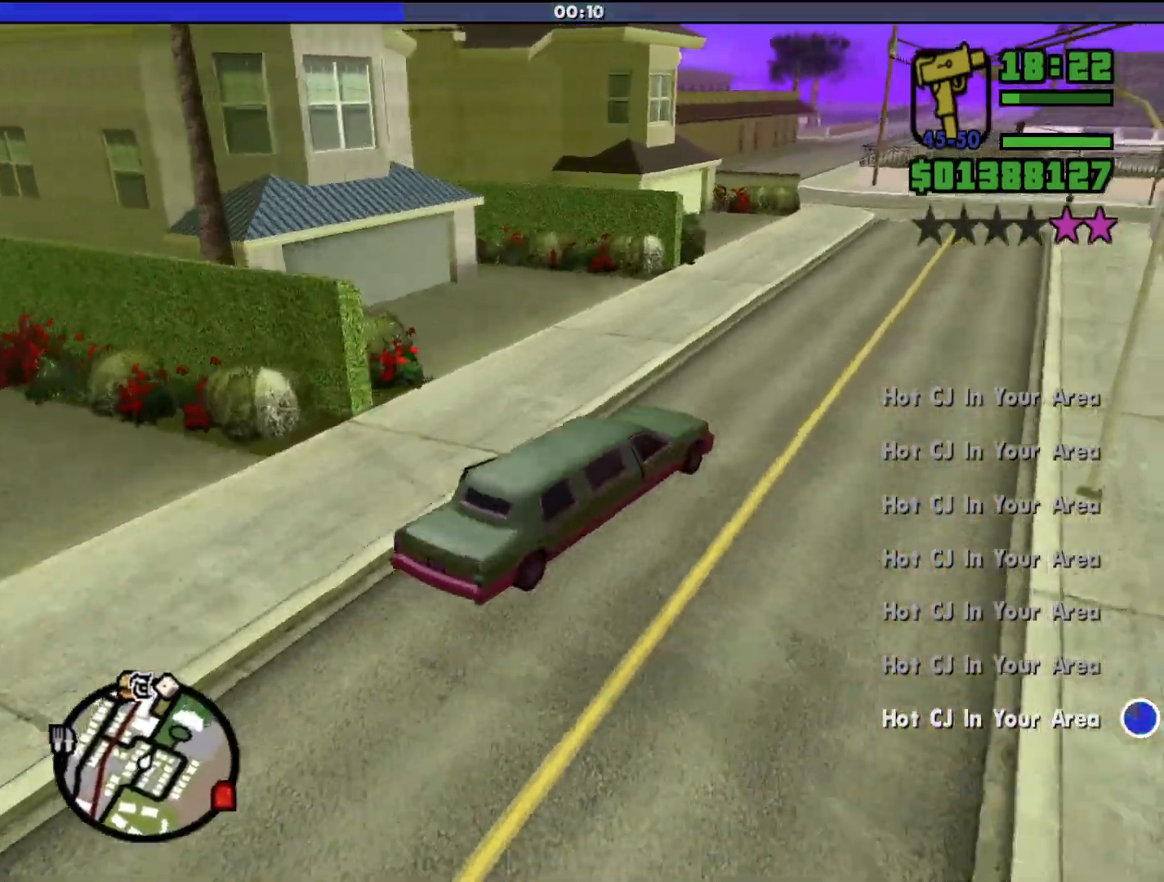
{"keys": ["w"], "mouse": [], "events": [[100, "a", "down"], [233, "a", "up"]]}
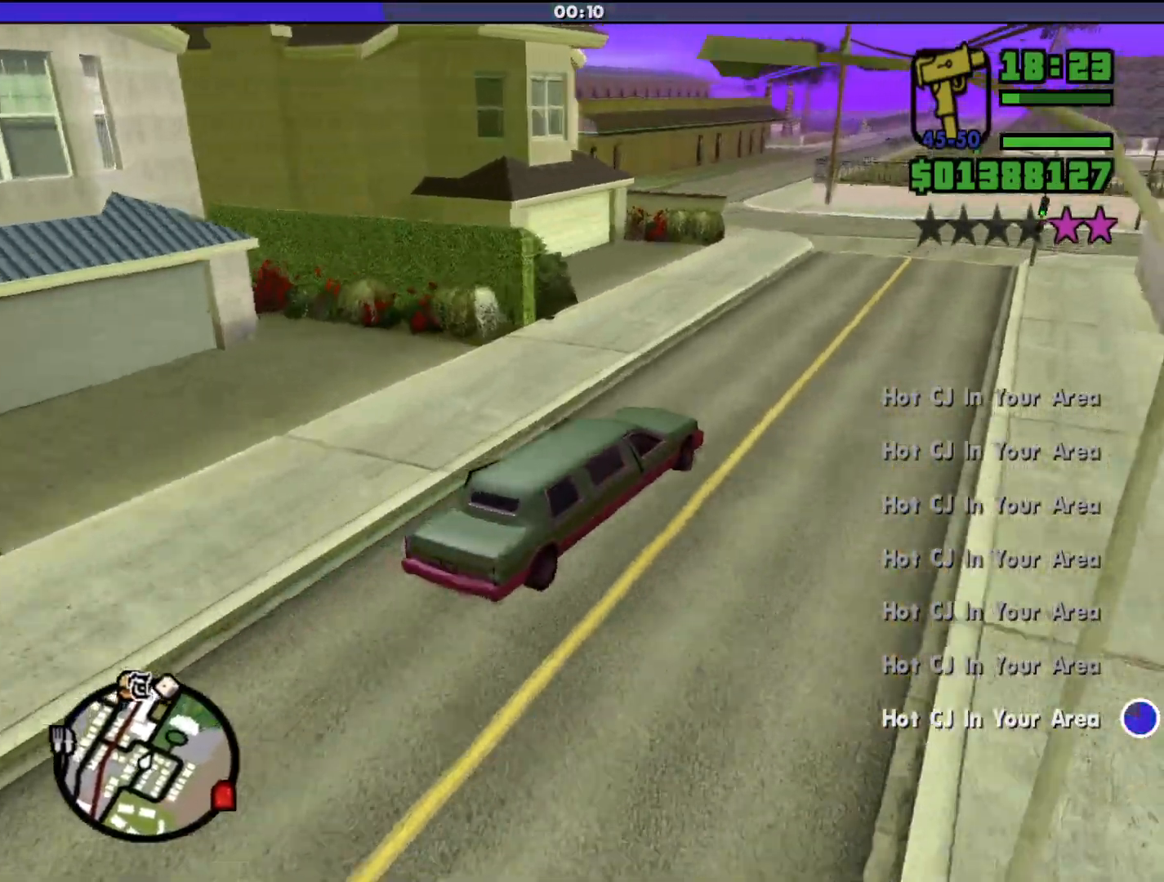
{"keys": ["a", "w"], "mouse": [], "events": [[267, "a", "down"]]}
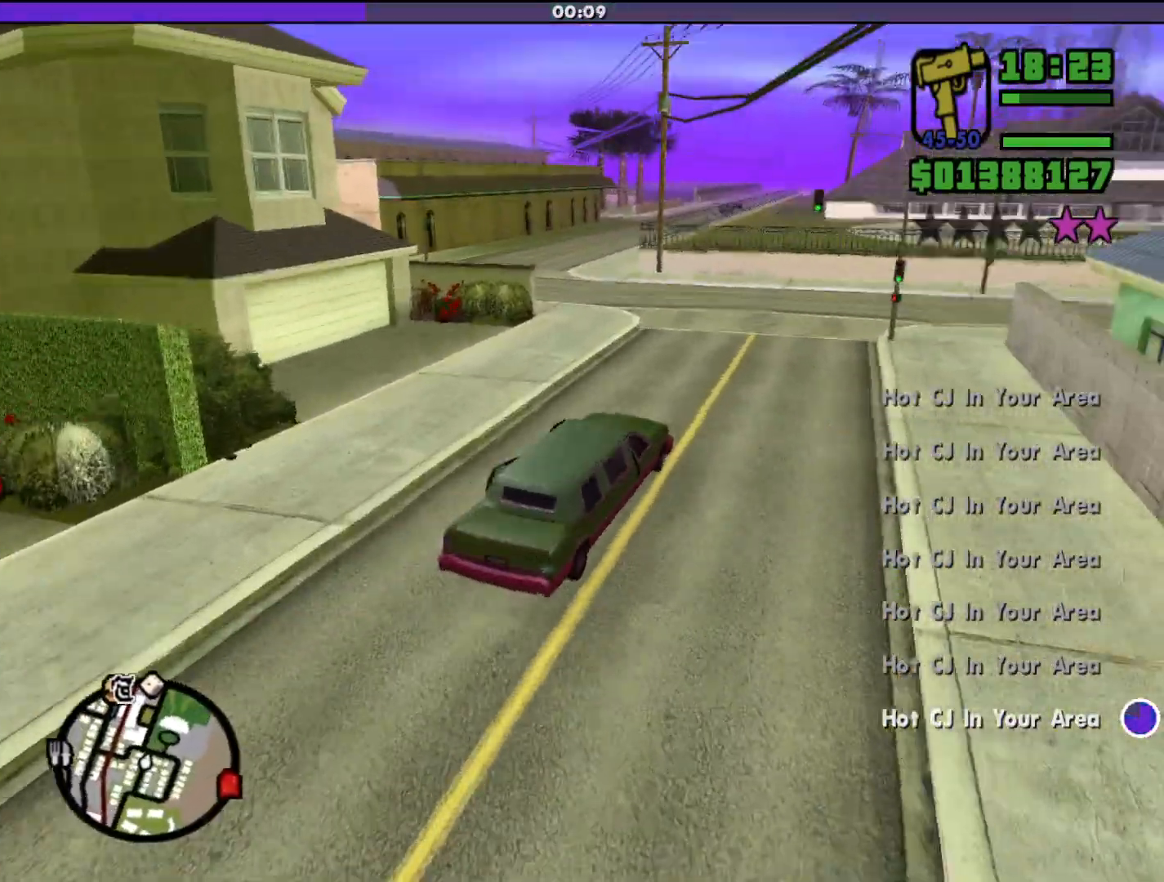
{"keys": ["a", "s"], "mouse": [], "events": [[100, "a", "up"], [267, "a", "down"], [267, "w", "up"], [433, "s", "down"]]}
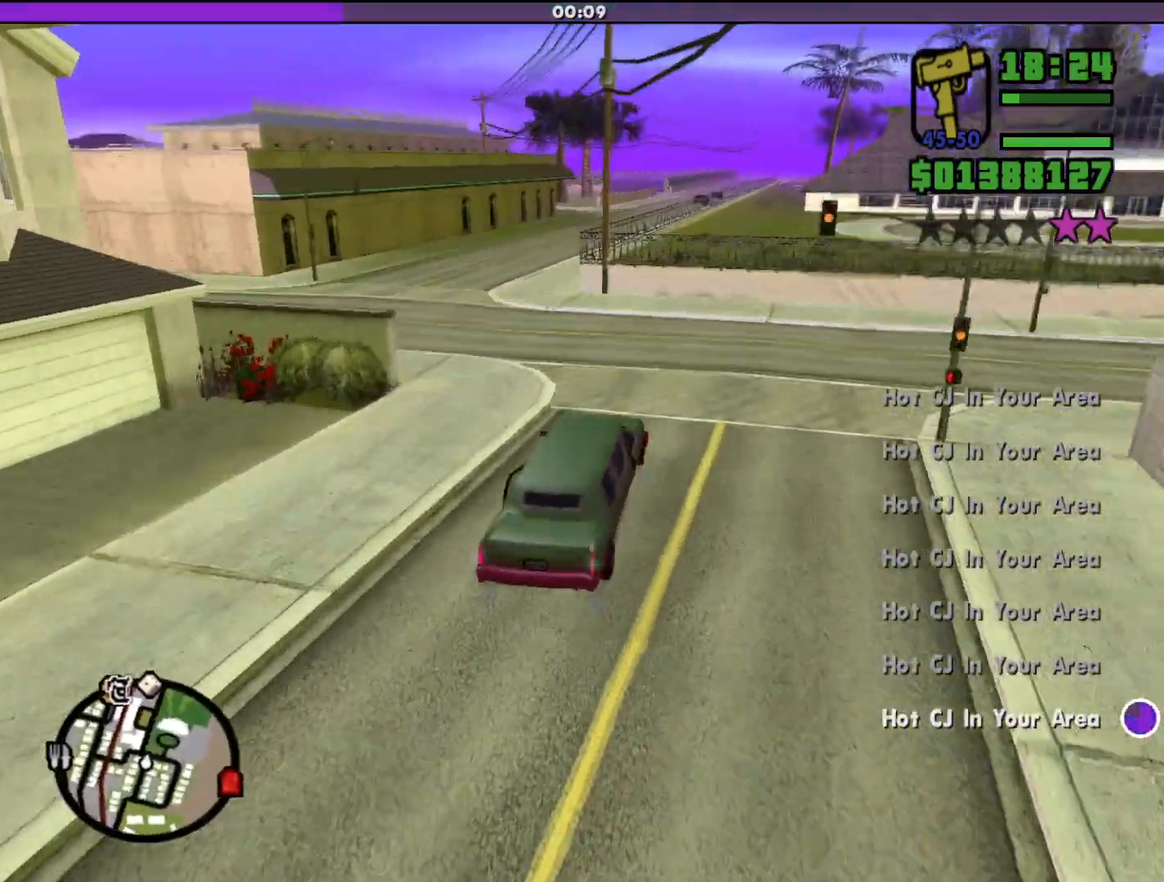
{"keys": ["a"], "mouse": [], "events": [[100, "s", "up"]]}
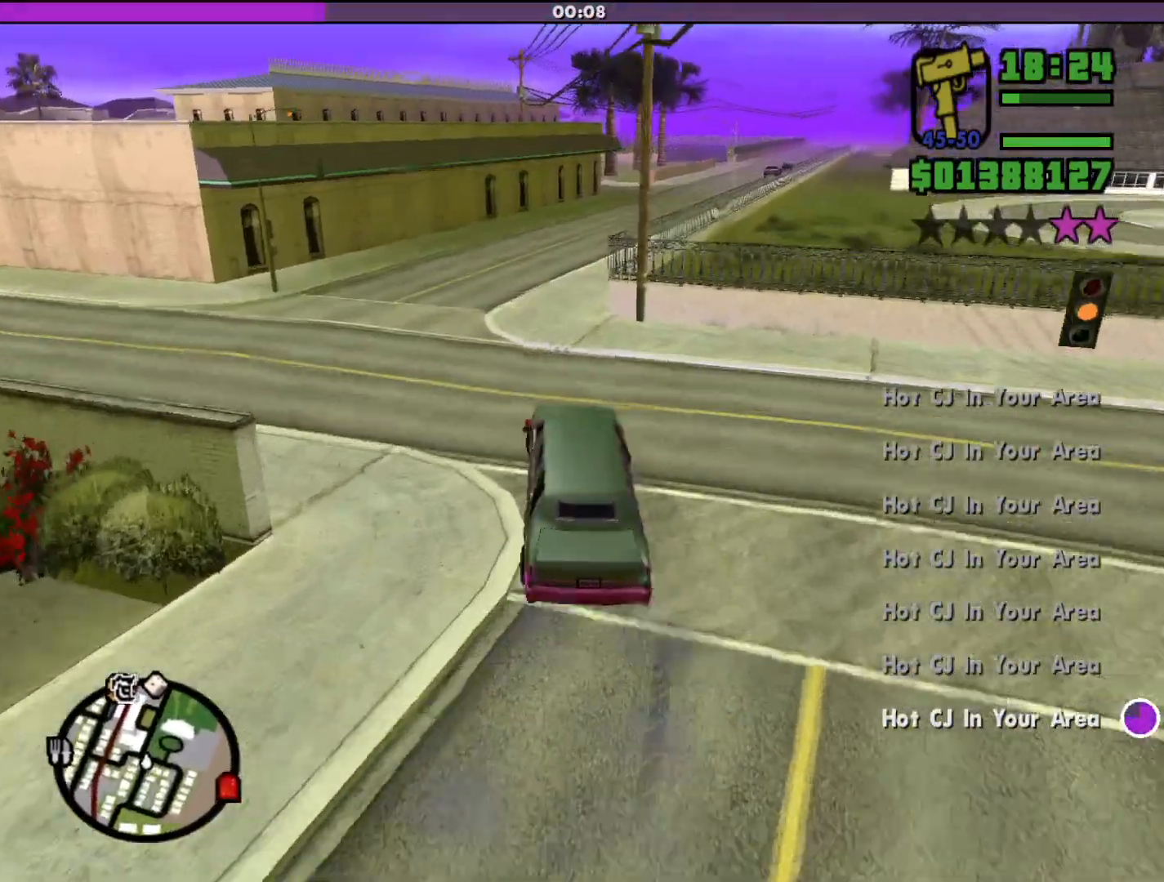
{"keys": ["a"], "mouse": [], "events": []}
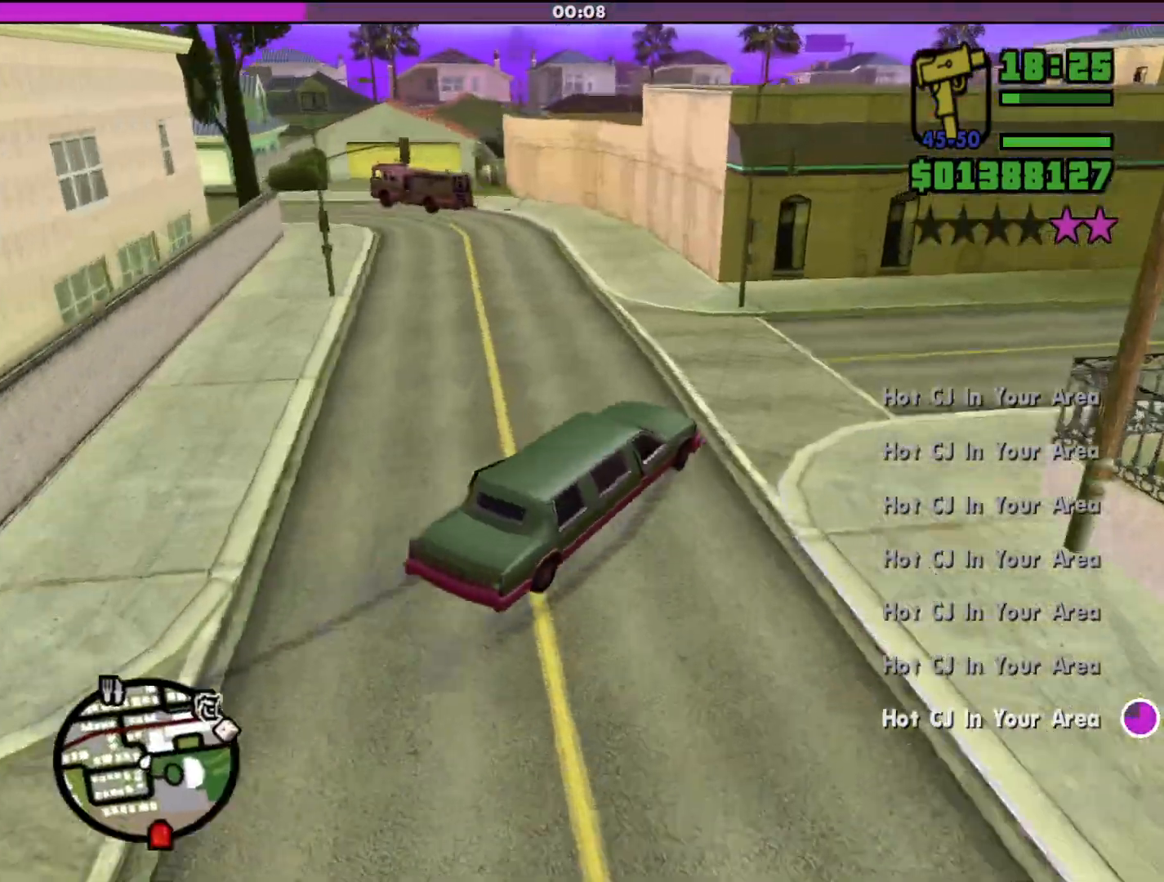
{"keys": ["a", "w"], "mouse": [], "events": [[433, "w", "down"]]}
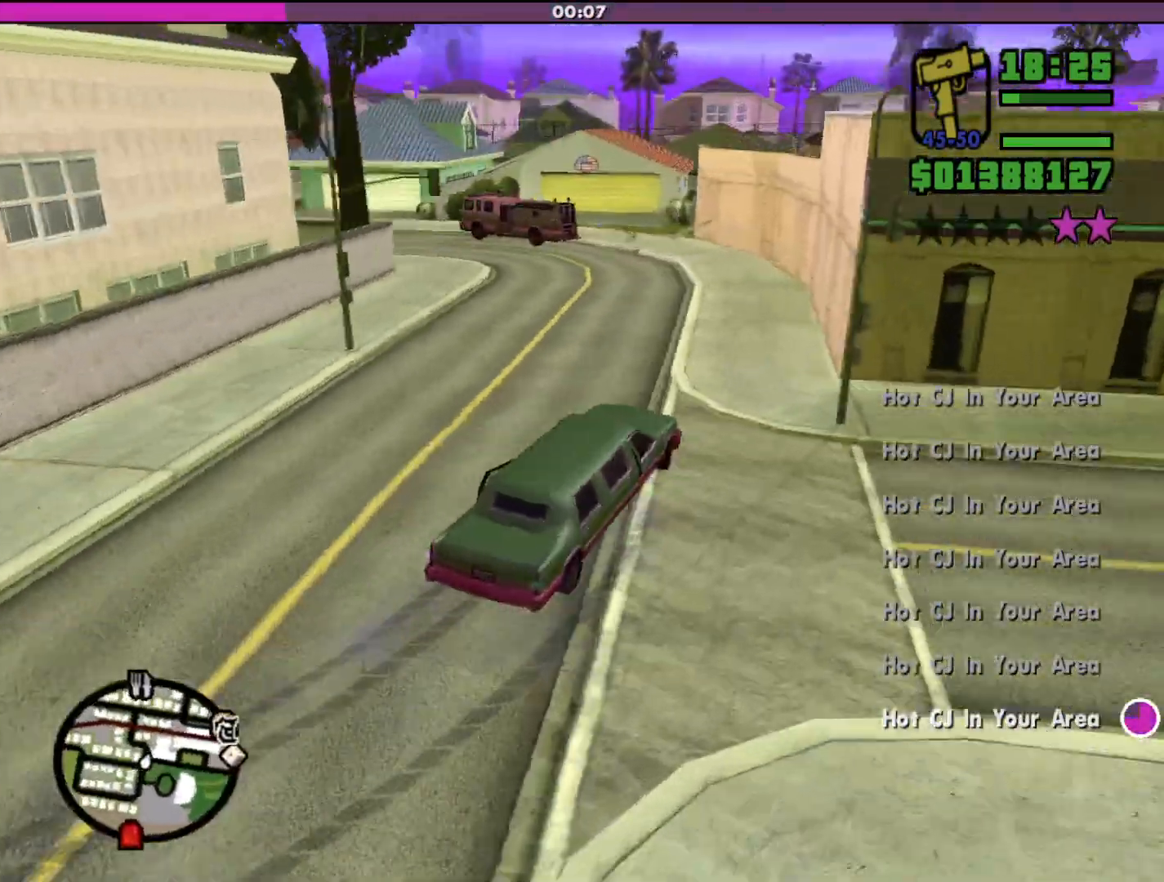
{"keys": ["a", "w"], "mouse": [], "events": [[167, "a", "up"], [367, "a", "down"]]}
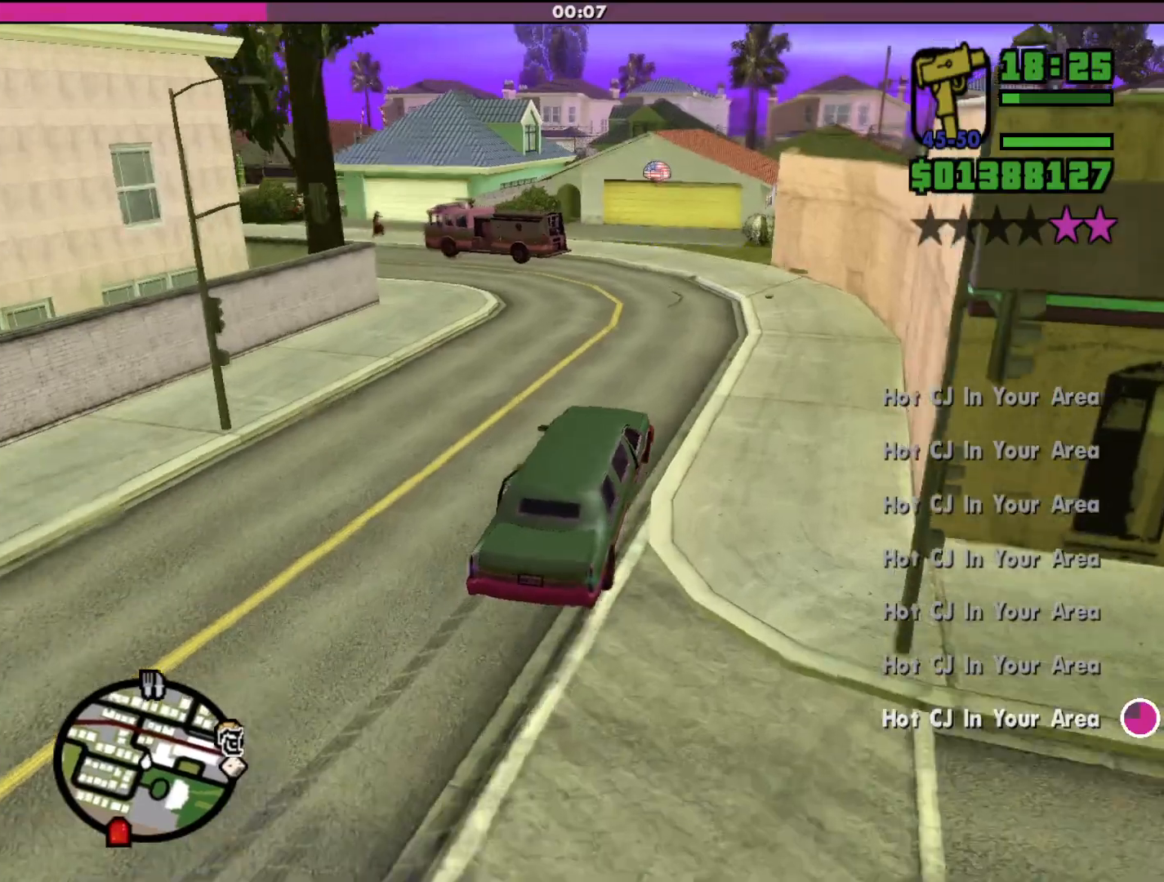
{"keys": ["a", "w"], "mouse": [], "events": [[100, "w", "up"], [333, "w", "down"]]}
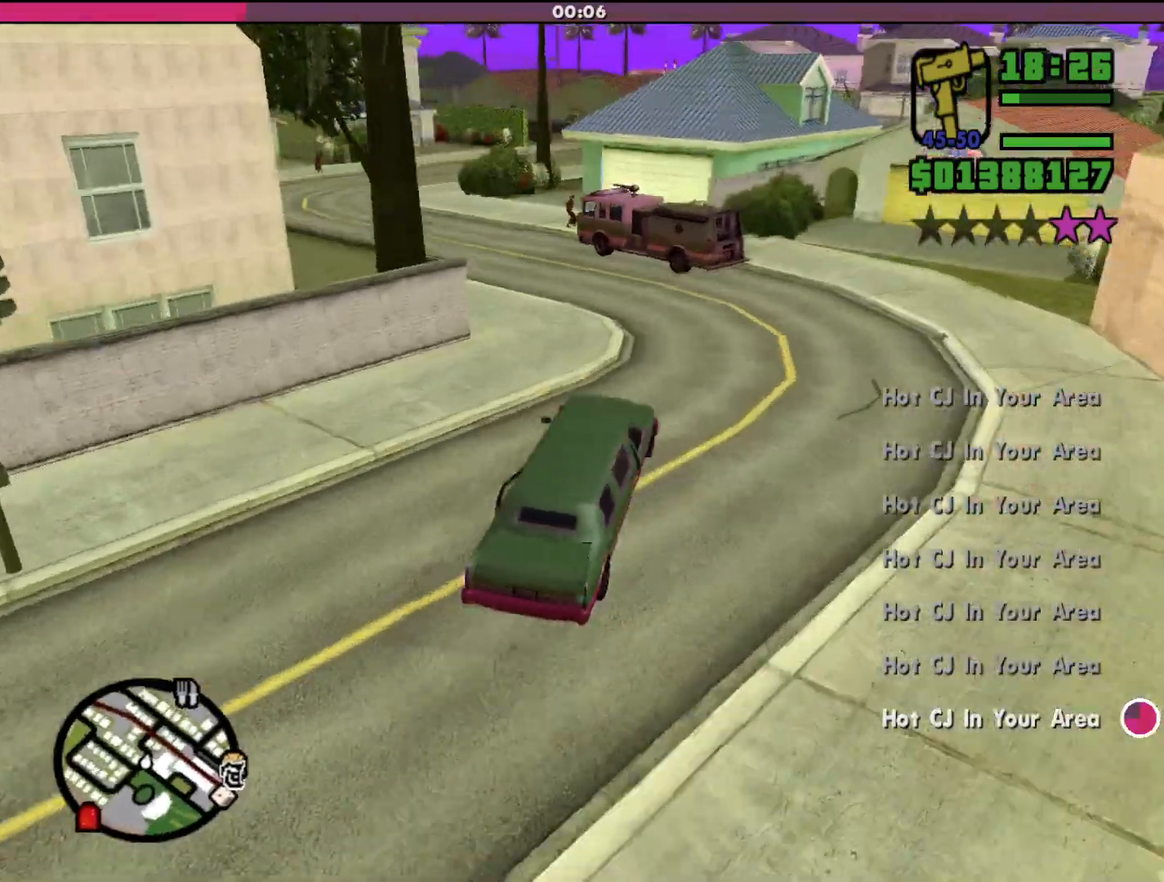
{"keys": ["a", "w"], "mouse": [], "events": [[133, "a", "up"], [267, "a", "down"]]}
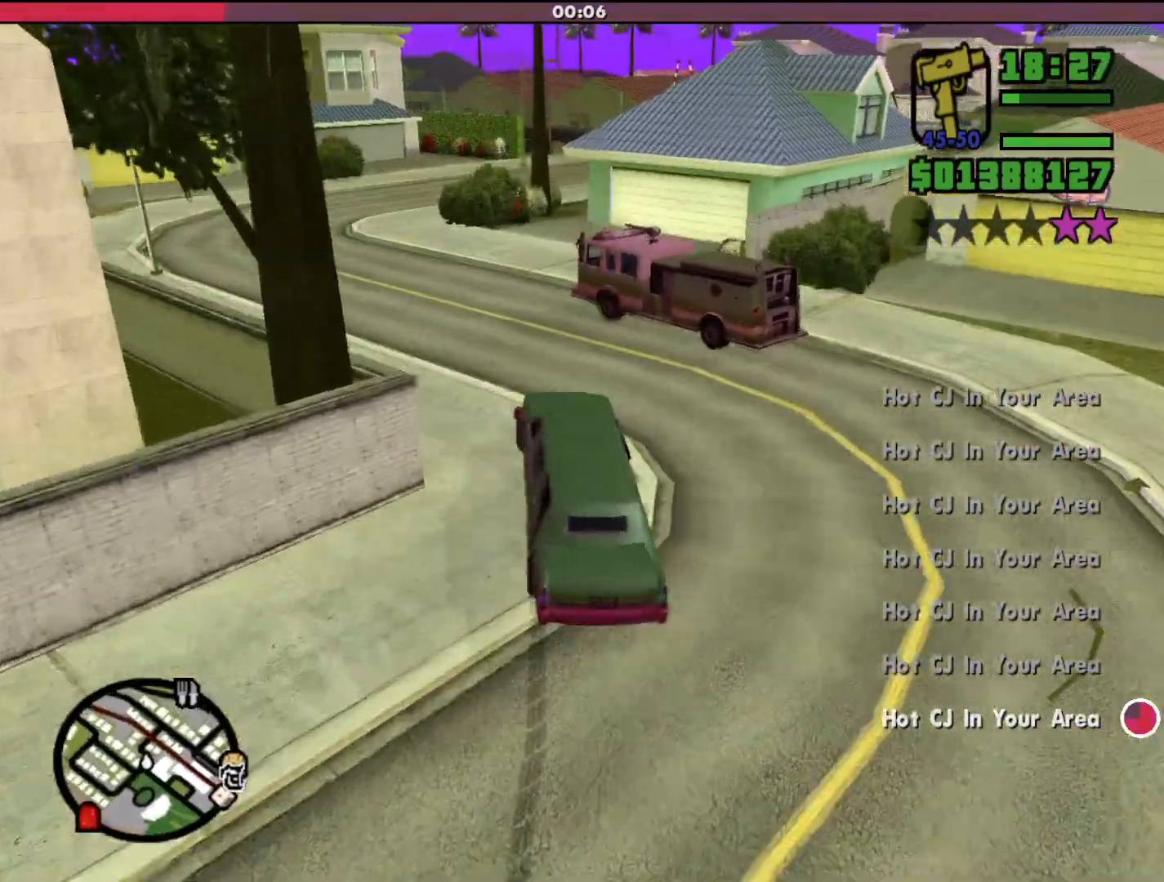
{"keys": ["w"], "mouse": [], "events": [[233, "a", "up"]]}
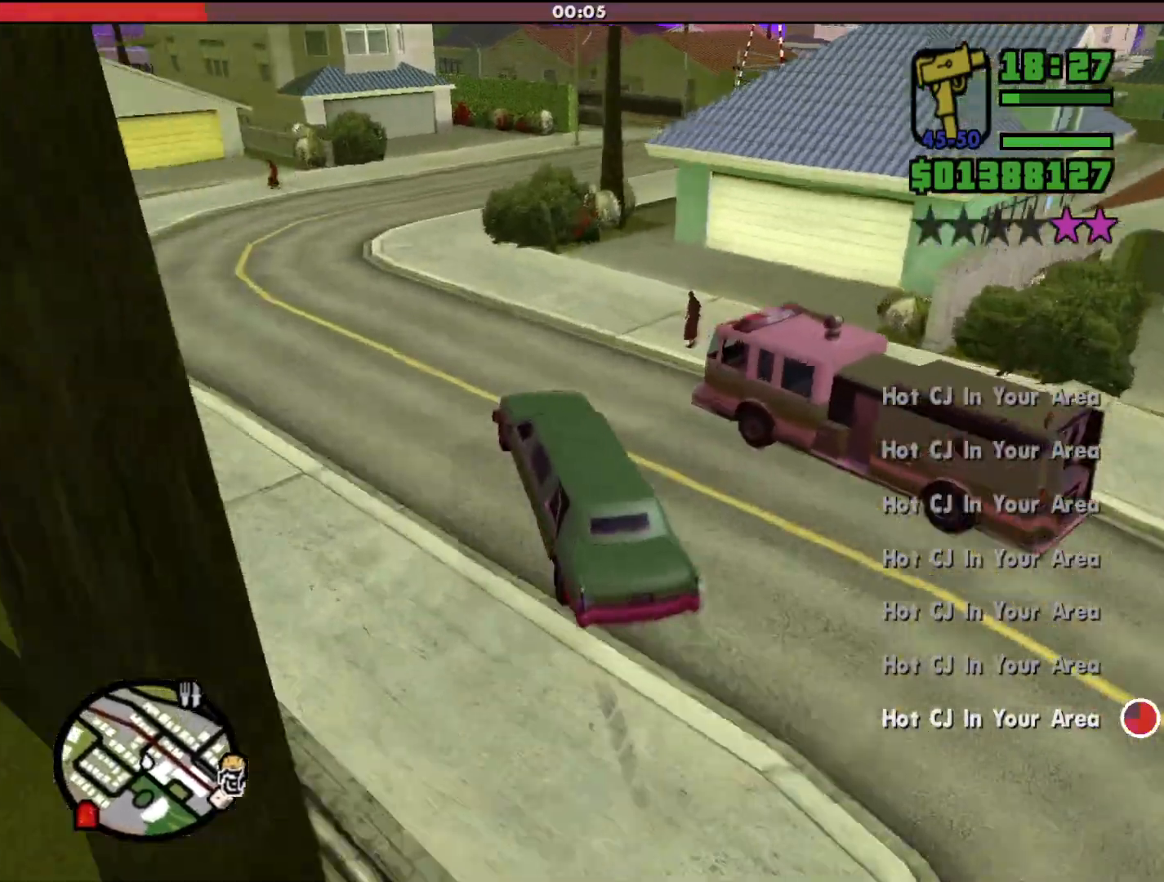
{"keys": ["d"], "mouse": [], "events": [[133, "a", "down"], [267, "a", "up"], [333, "d", "down"], [400, "w", "up"]]}
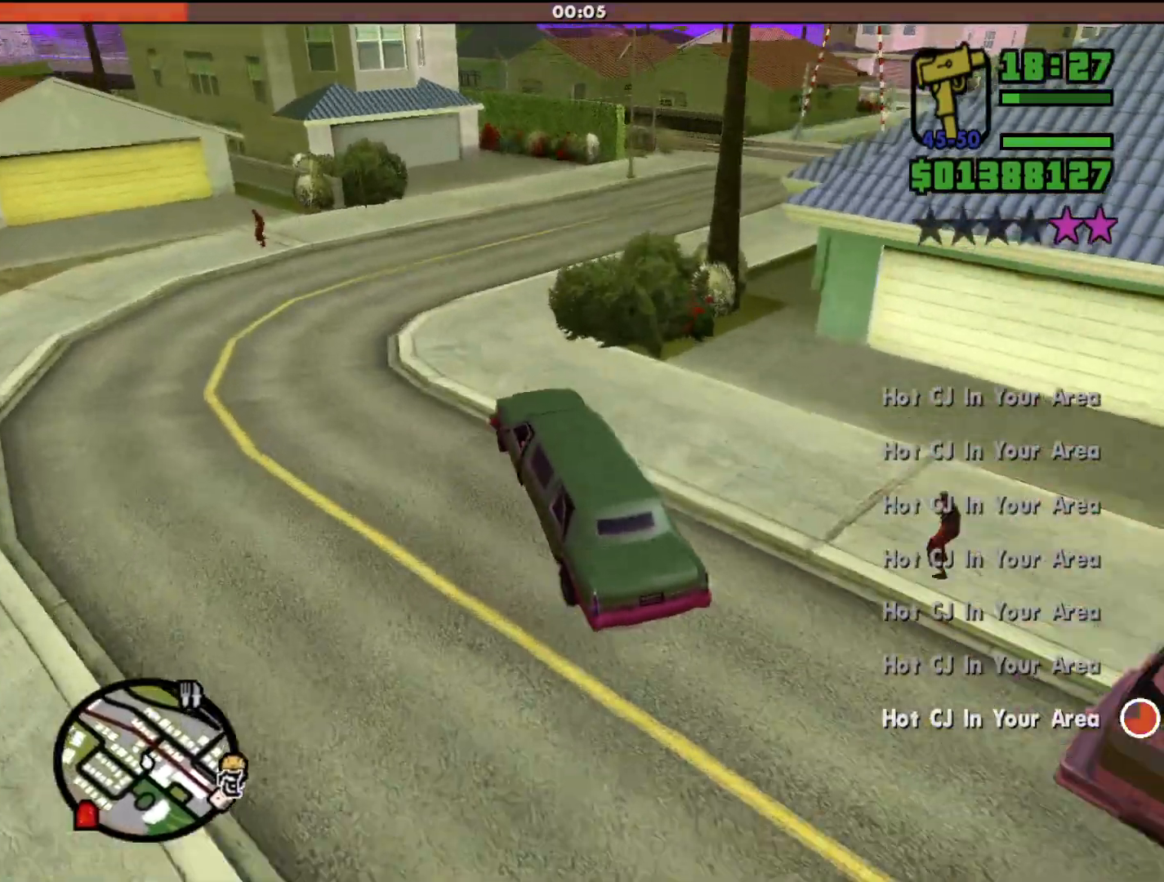
{"keys": ["d", "w"], "mouse": [], "events": [[400, "w", "down"]]}
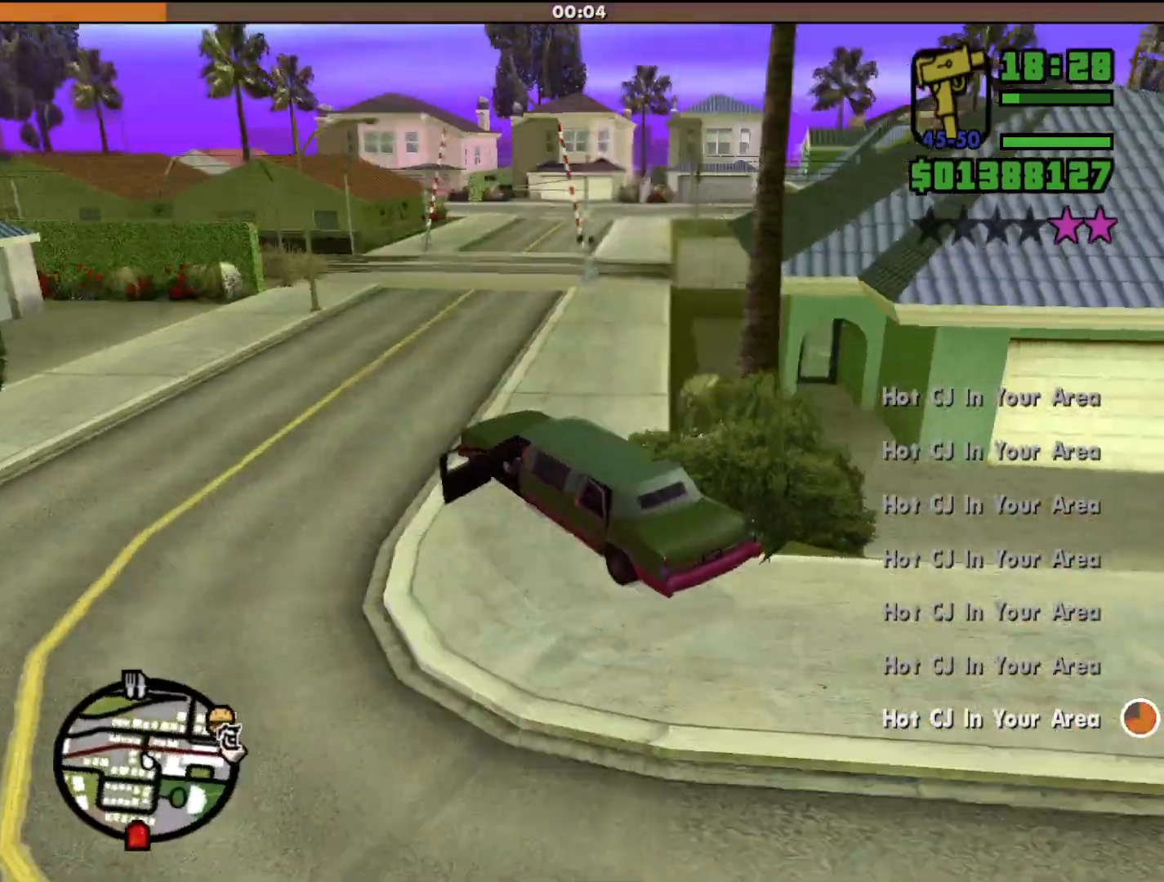
{"keys": ["d", "w"], "mouse": [], "events": [[333, "d", "up"], [367, "d", "down"]]}
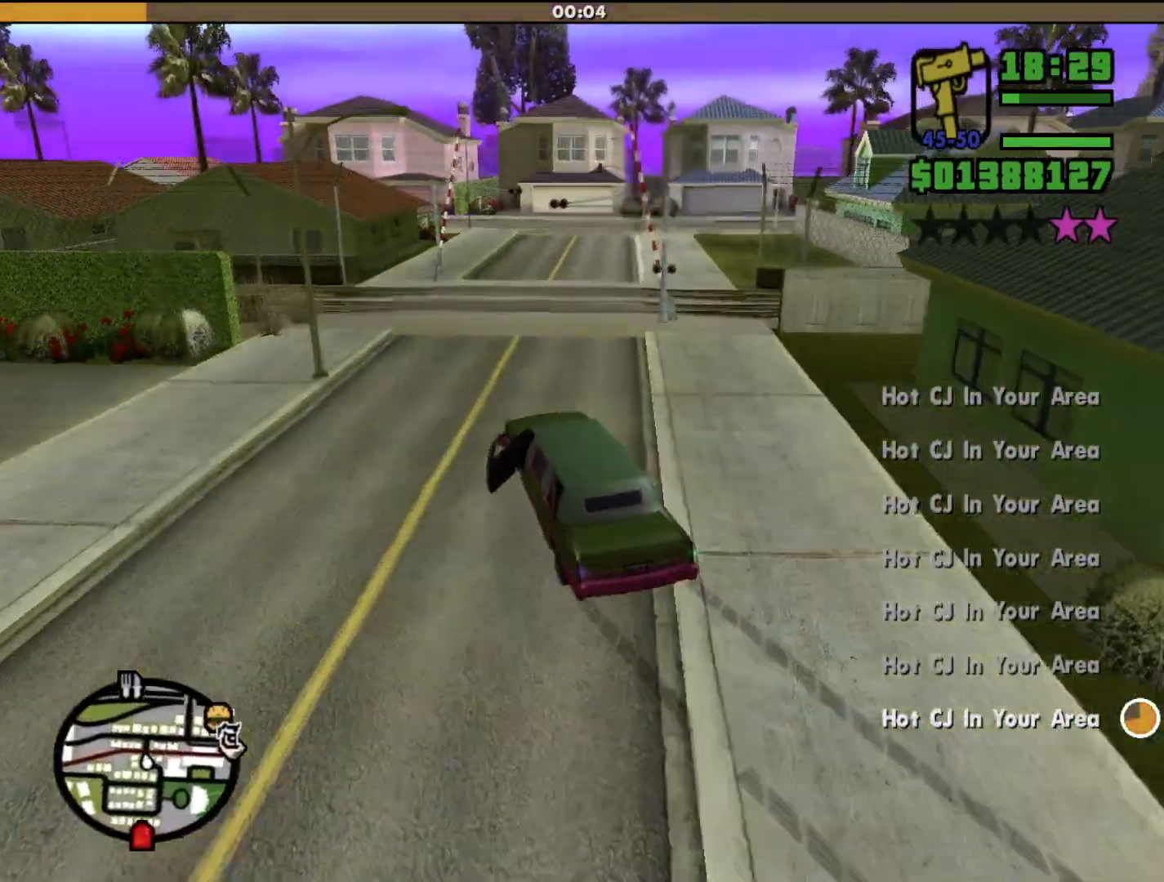
{"keys": ["a", "w"], "mouse": [], "events": [[300, "d", "up"], [500, "a", "down"]]}
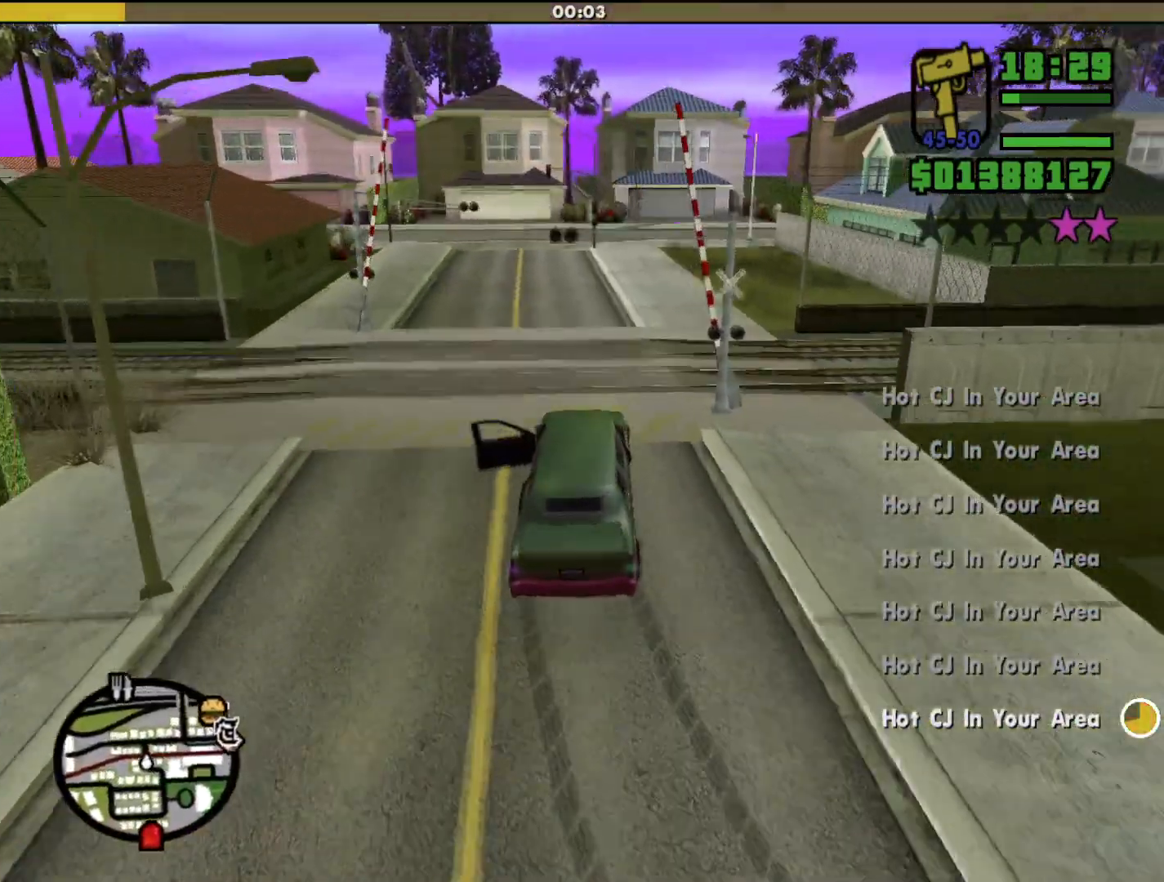
{"keys": ["w"], "mouse": [], "events": [[200, "a", "up"]]}
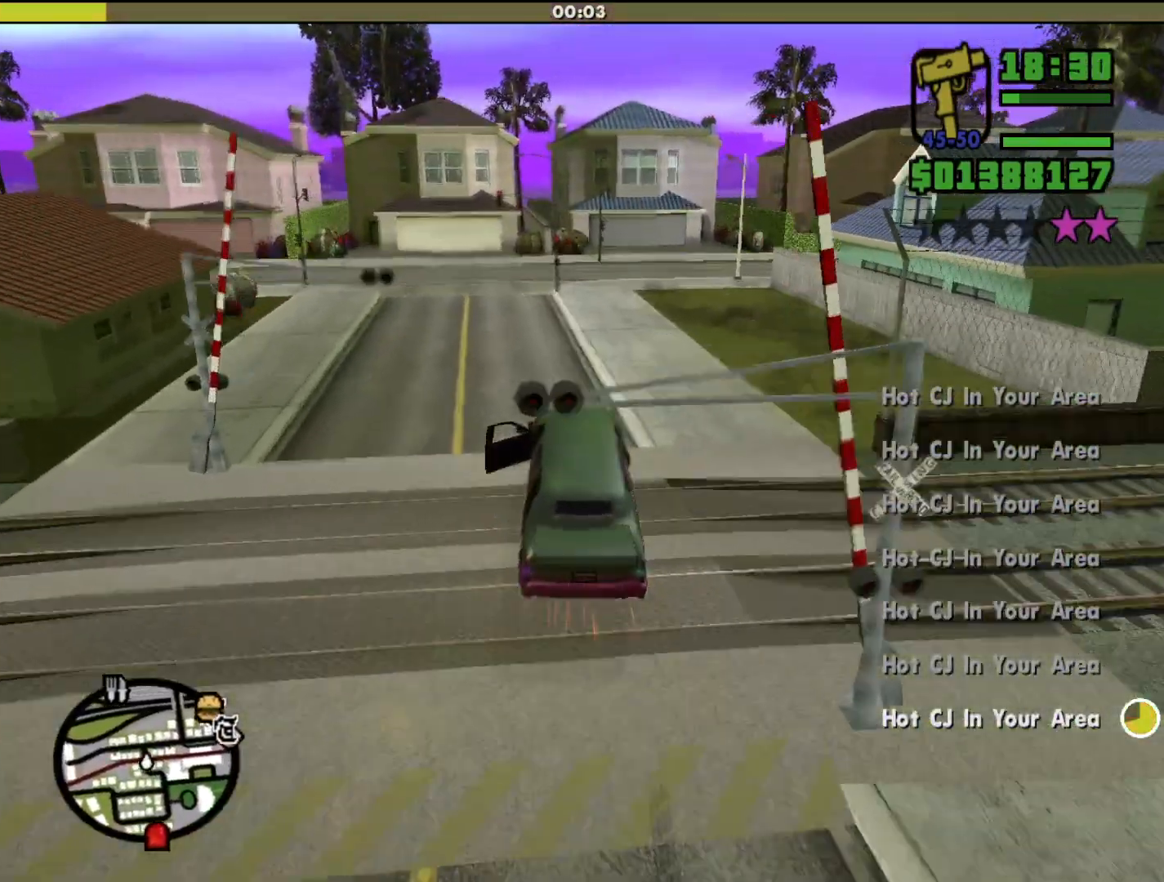
{"keys": ["w"], "mouse": [], "events": [[233, "d", "down"], [500, "d", "up"]]}
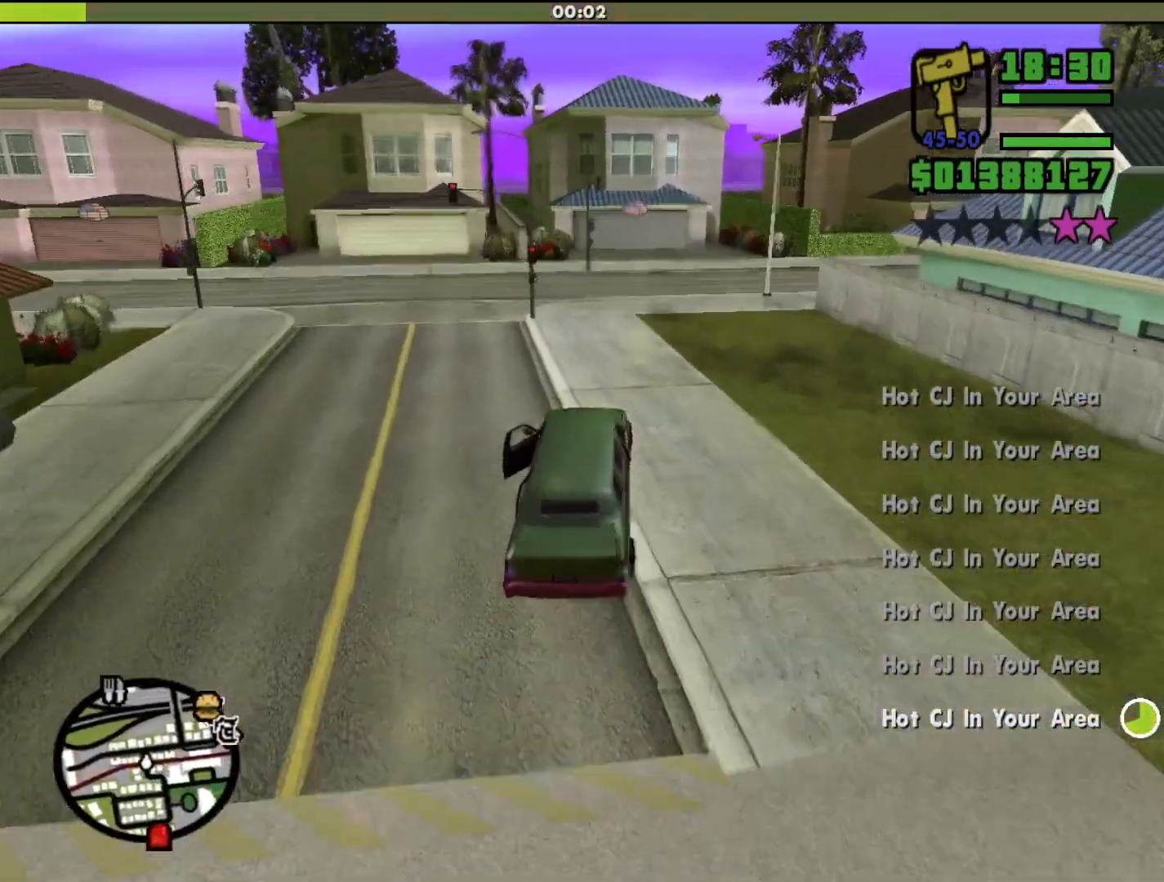
{"keys": ["d", "w"], "mouse": [], "events": [[200, "d", "down"]]}
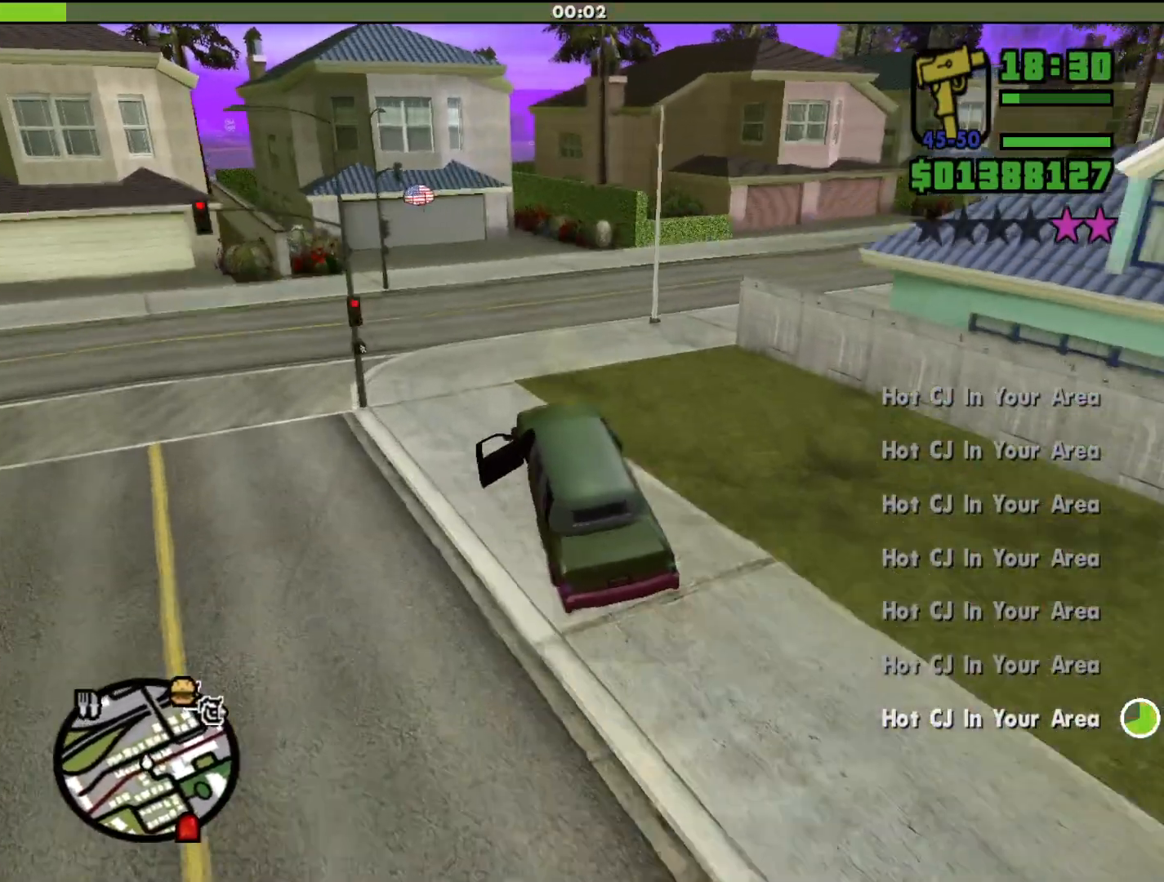
{"keys": ["d"], "mouse": [], "events": [[67, "w", "up"]]}
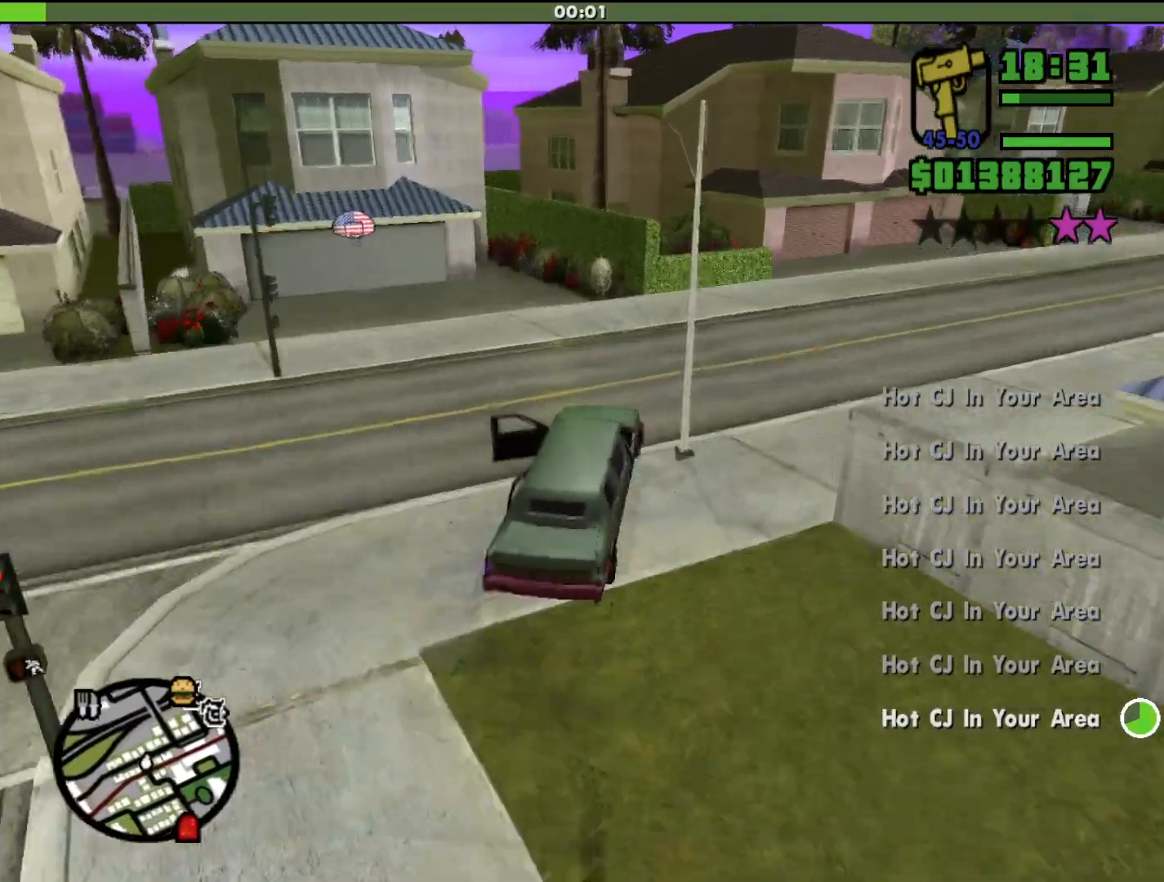
{"keys": ["d", "w"], "mouse": [], "events": [[433, "w", "down"]]}
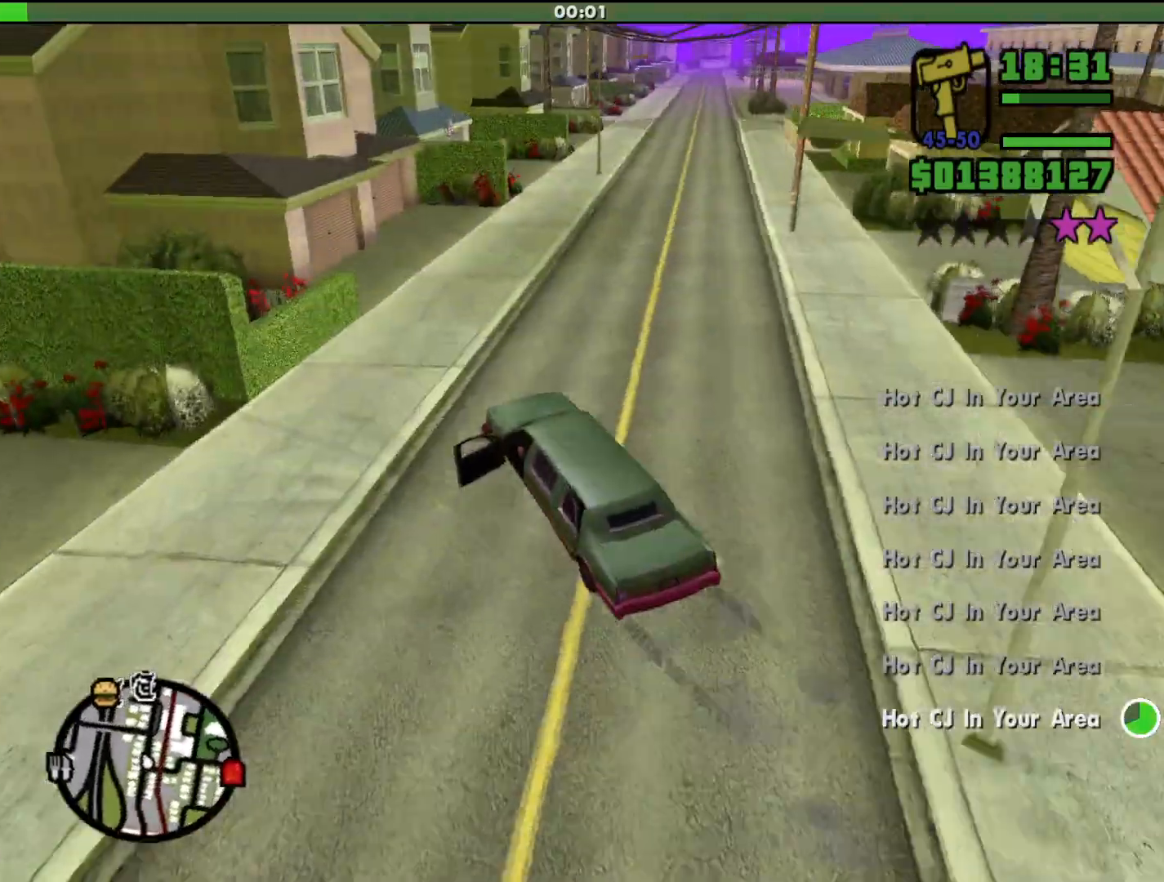
{"keys": ["d", "w"], "mouse": [], "events": []}
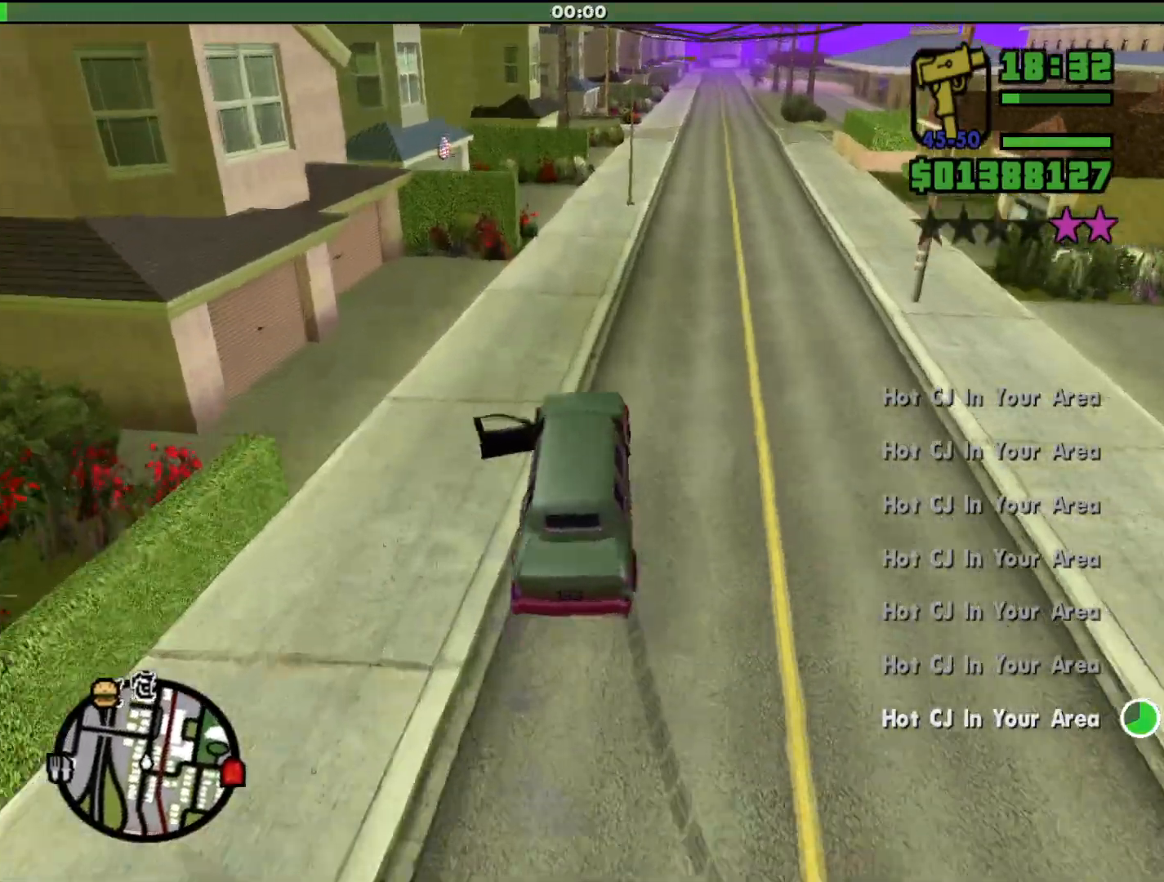
{"keys": ["a", "w"], "mouse": [], "events": [[267, "a", "down"], [267, "d", "up"]]}